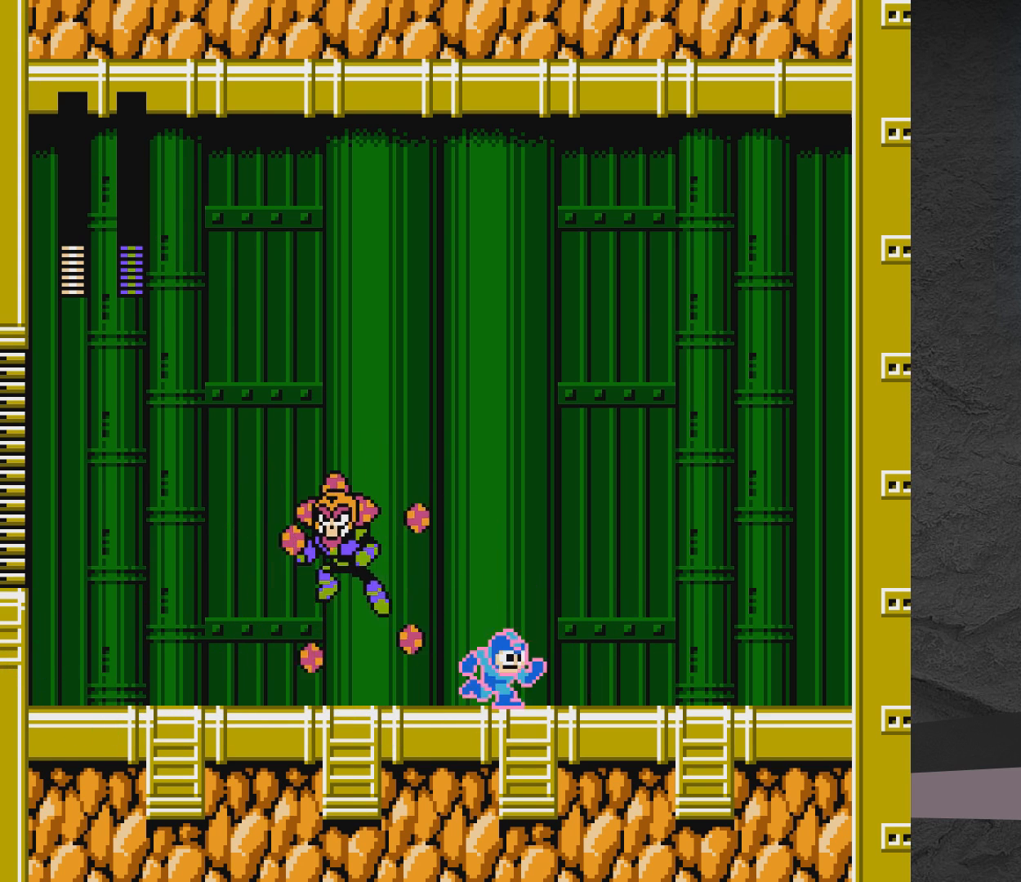
Gameplay with a controller (Xbox layout); each line is a JSON object with the inputs held at the frame after it. "events" lists button and stick changes between this image and that frame as [ms after this image, input, new state], when the widget could be followed in between. Not read: L2 R2 left_stick right_stick.
{"buttons": ["X", "DPAD_LEFT"], "events": [[283, "A", "up"], [400, "DPAD_RIGHT", "up"], [450, "DPAD_LEFT", "down"]]}
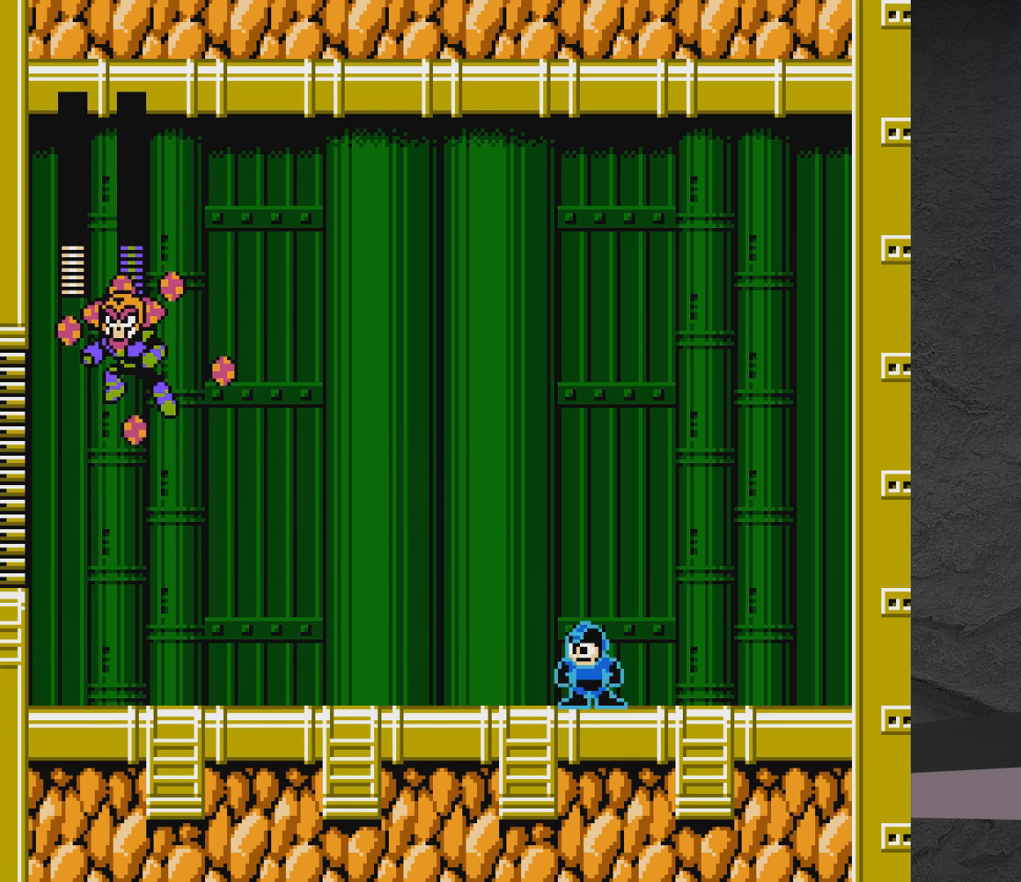
{"buttons": ["X"], "events": [[150, "DPAD_LEFT", "up"], [300, "DPAD_RIGHT", "down"], [450, "DPAD_RIGHT", "up"]]}
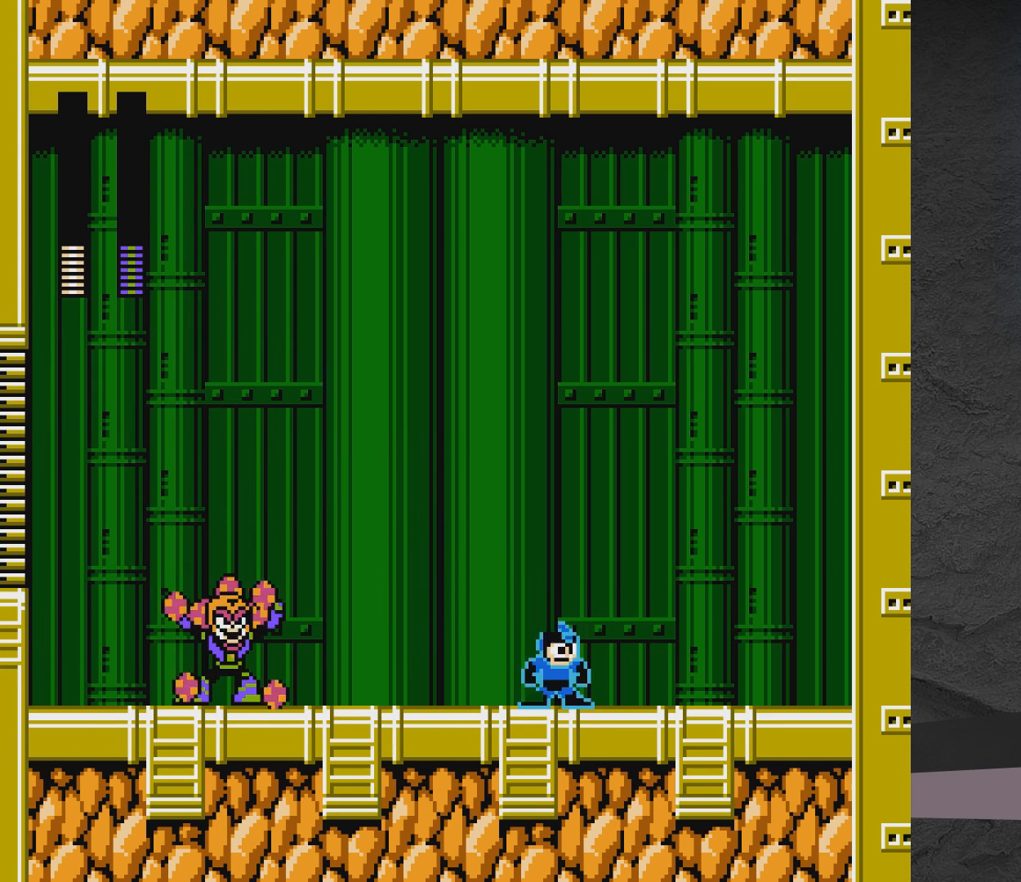
{"buttons": ["A", "X", "DPAD_LEFT"], "events": [[233, "A", "down"], [233, "DPAD_LEFT", "down"]]}
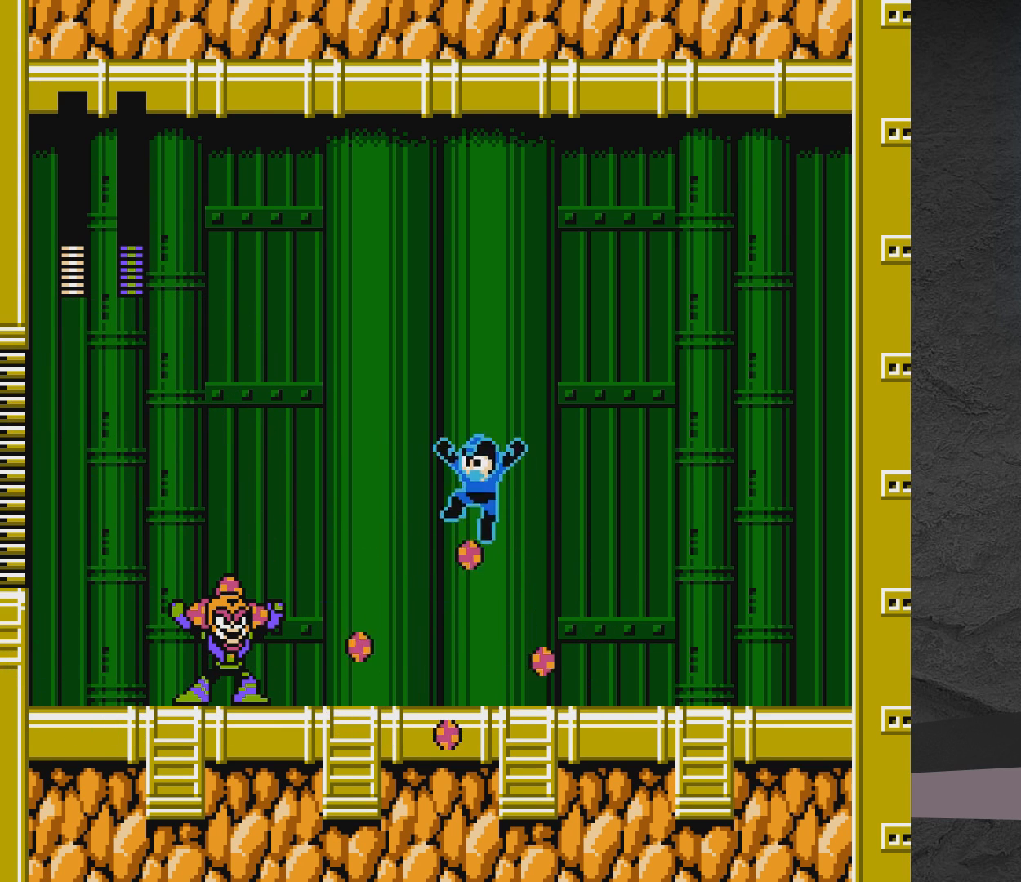
{"buttons": ["DPAD_RIGHT"], "events": [[150, "DPAD_LEFT", "up"], [383, "A", "up"], [383, "X", "up"], [450, "DPAD_RIGHT", "down"]]}
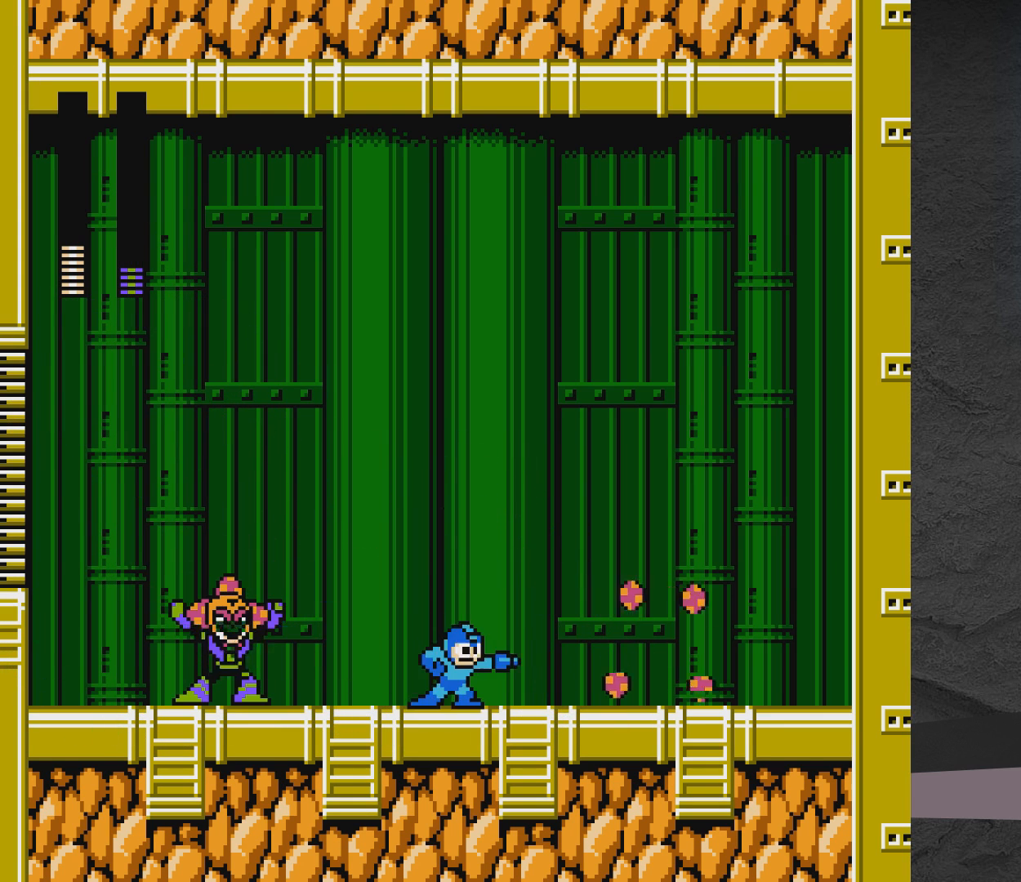
{"buttons": ["X", "DPAD_RIGHT"], "events": [[100, "X", "down"]]}
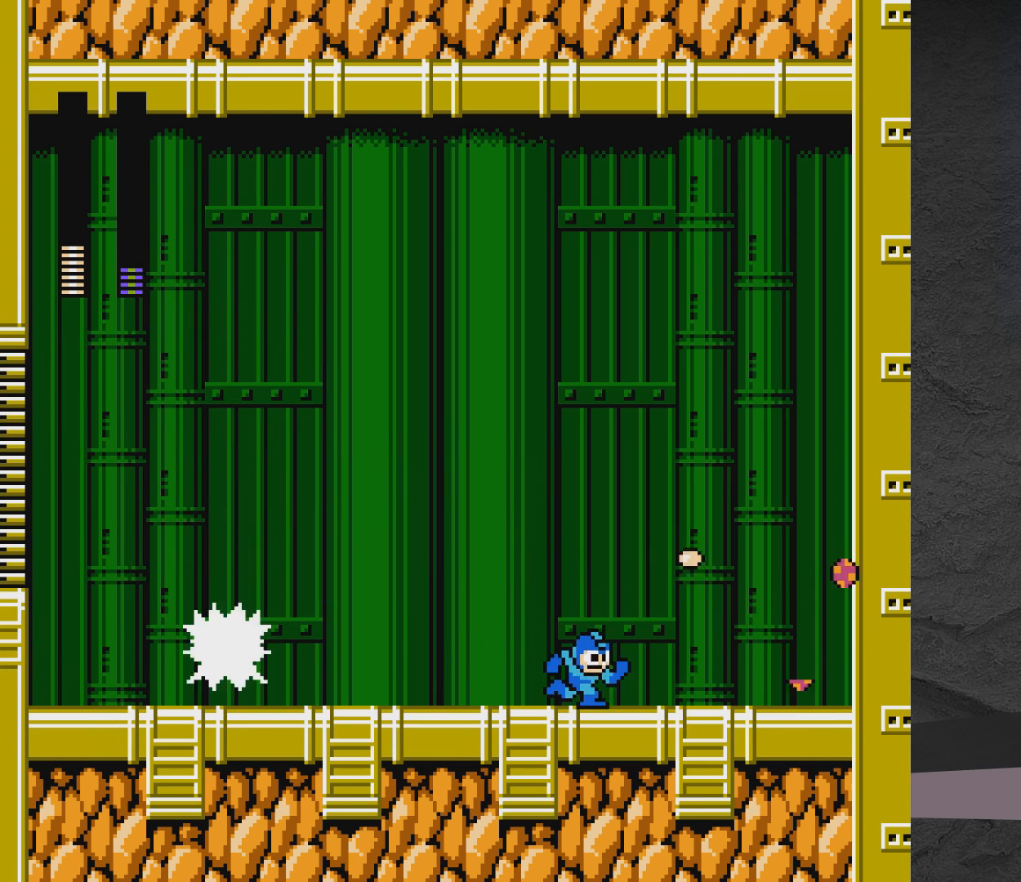
{"buttons": ["X"], "events": [[200, "DPAD_RIGHT", "up"]]}
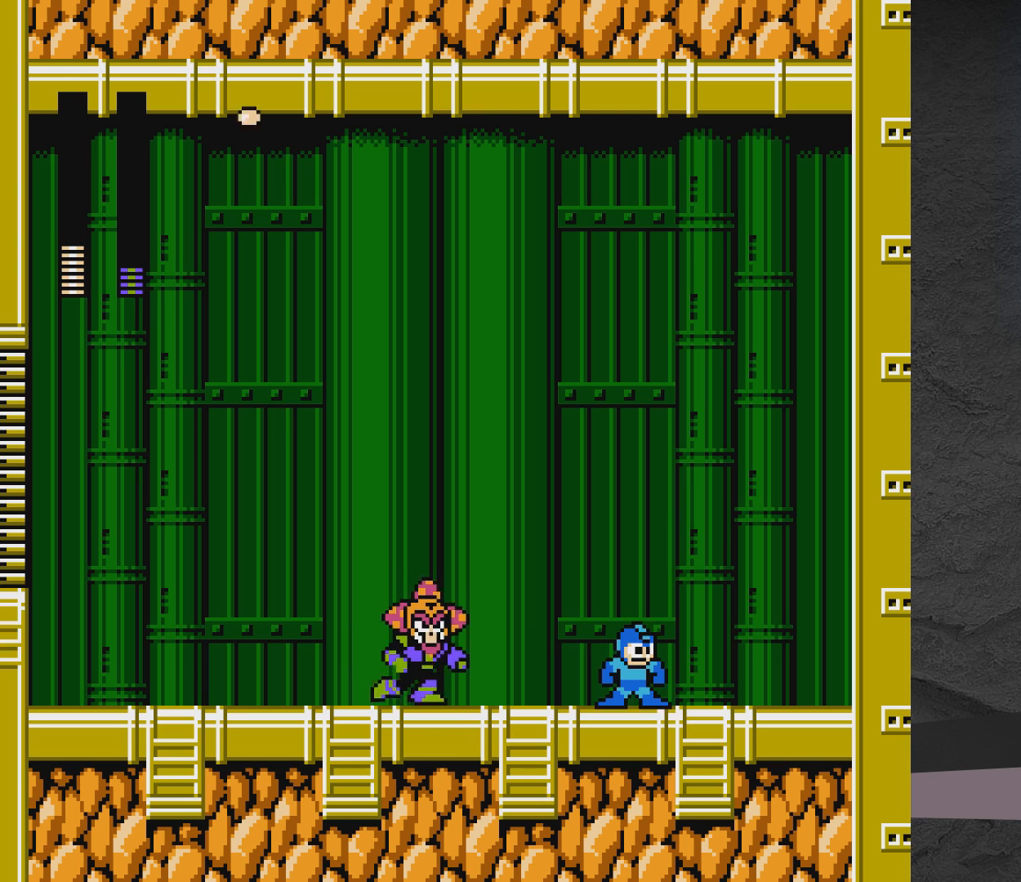
{"buttons": ["X", "DPAD_RIGHT"], "events": [[167, "A", "down"], [267, "DPAD_RIGHT", "down"], [417, "A", "up"]]}
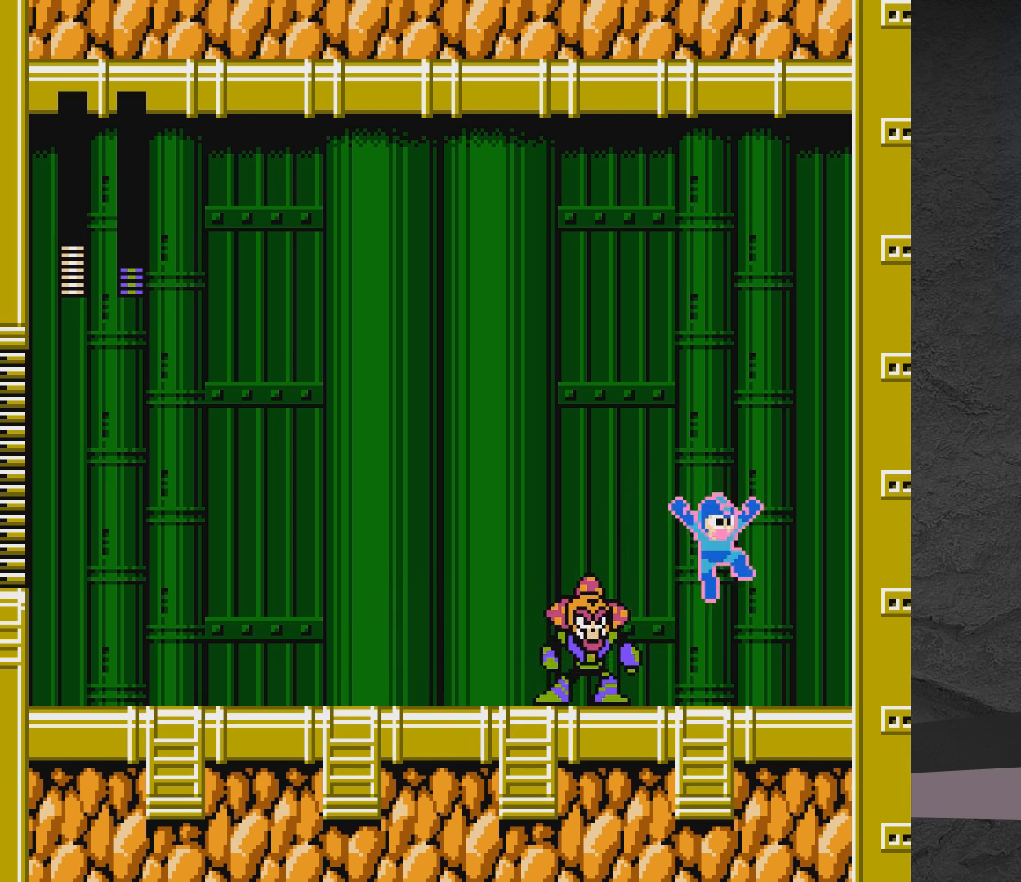
{"buttons": ["X", "DPAD_LEFT"], "events": [[17, "A", "down"], [167, "A", "up"], [267, "DPAD_RIGHT", "up"], [367, "DPAD_LEFT", "down"]]}
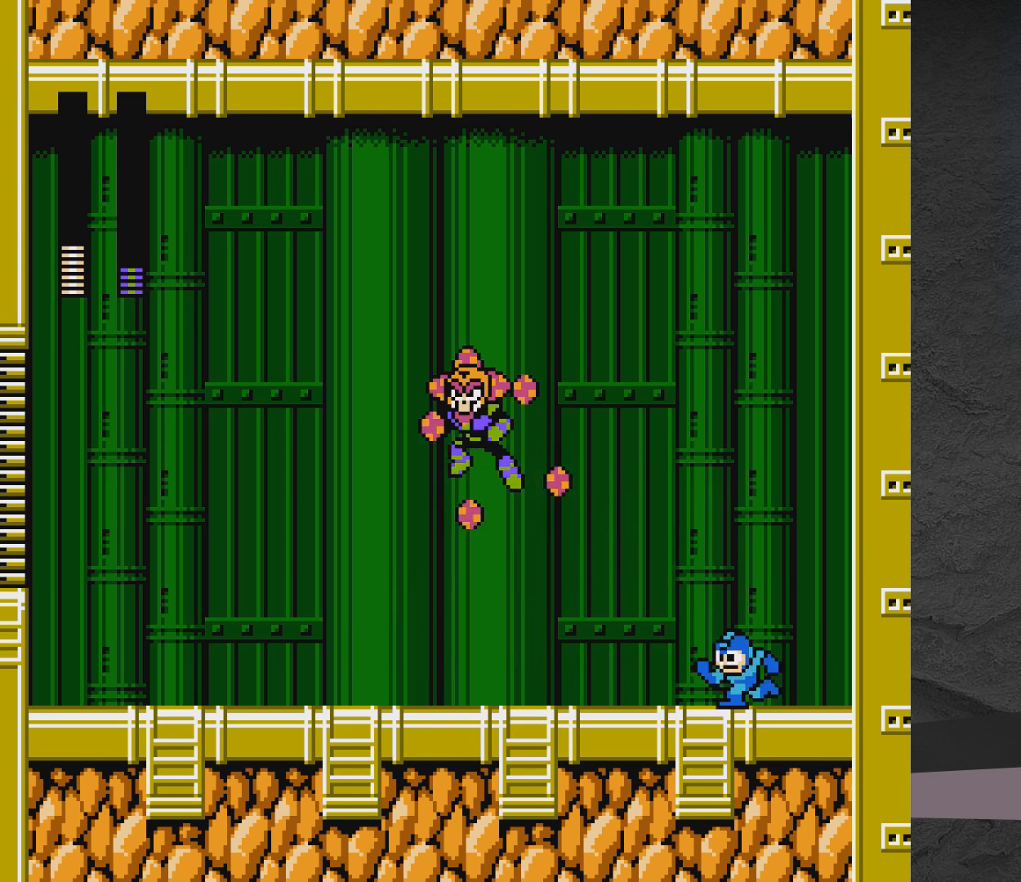
{"buttons": ["X", "DPAD_LEFT"], "events": []}
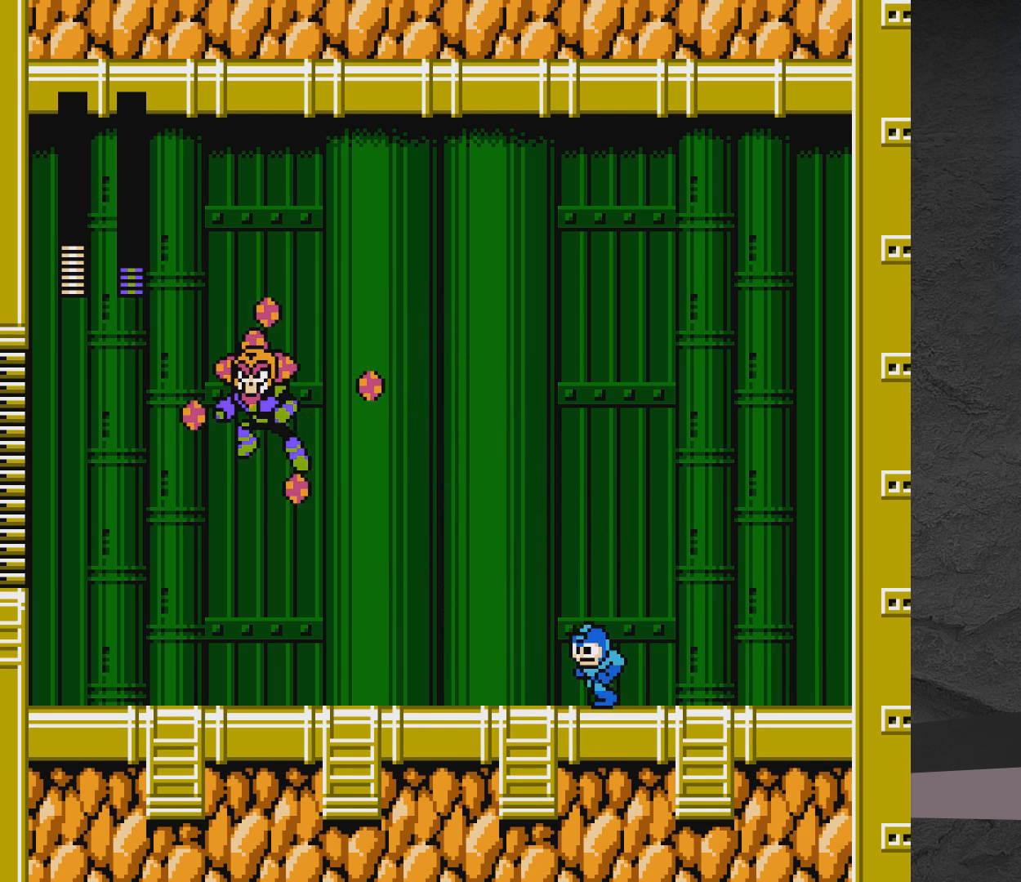
{"buttons": ["X", "DPAD_LEFT"], "events": [[100, "A", "down"], [450, "A", "up"]]}
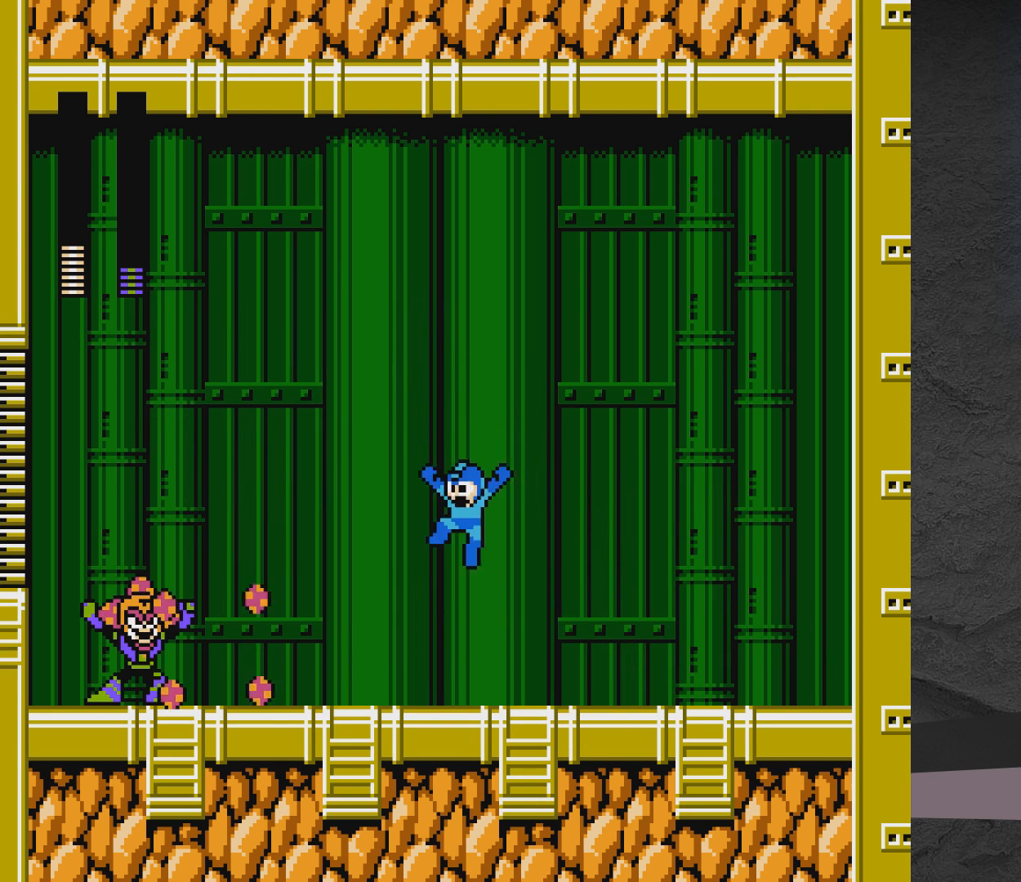
{"buttons": ["A", "X"], "events": [[17, "DPAD_LEFT", "up"], [117, "DPAD_RIGHT", "down"], [367, "A", "down"], [467, "DPAD_RIGHT", "up"]]}
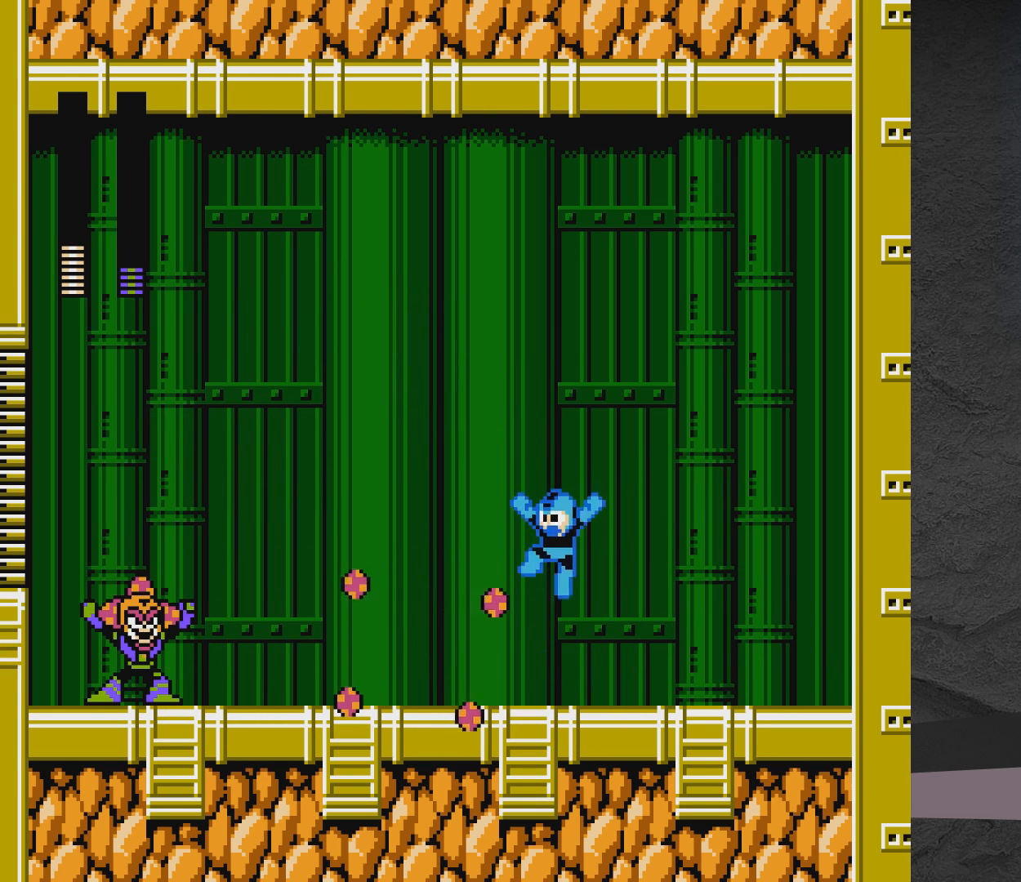
{"buttons": ["A", "X", "DPAD_RIGHT"], "events": [[33, "DPAD_LEFT", "down"], [33, "DPAD_UP", "down"], [83, "DPAD_UP", "up"], [283, "DPAD_UP", "down"], [383, "DPAD_UP", "up"], [433, "DPAD_LEFT", "up"], [483, "DPAD_RIGHT", "down"]]}
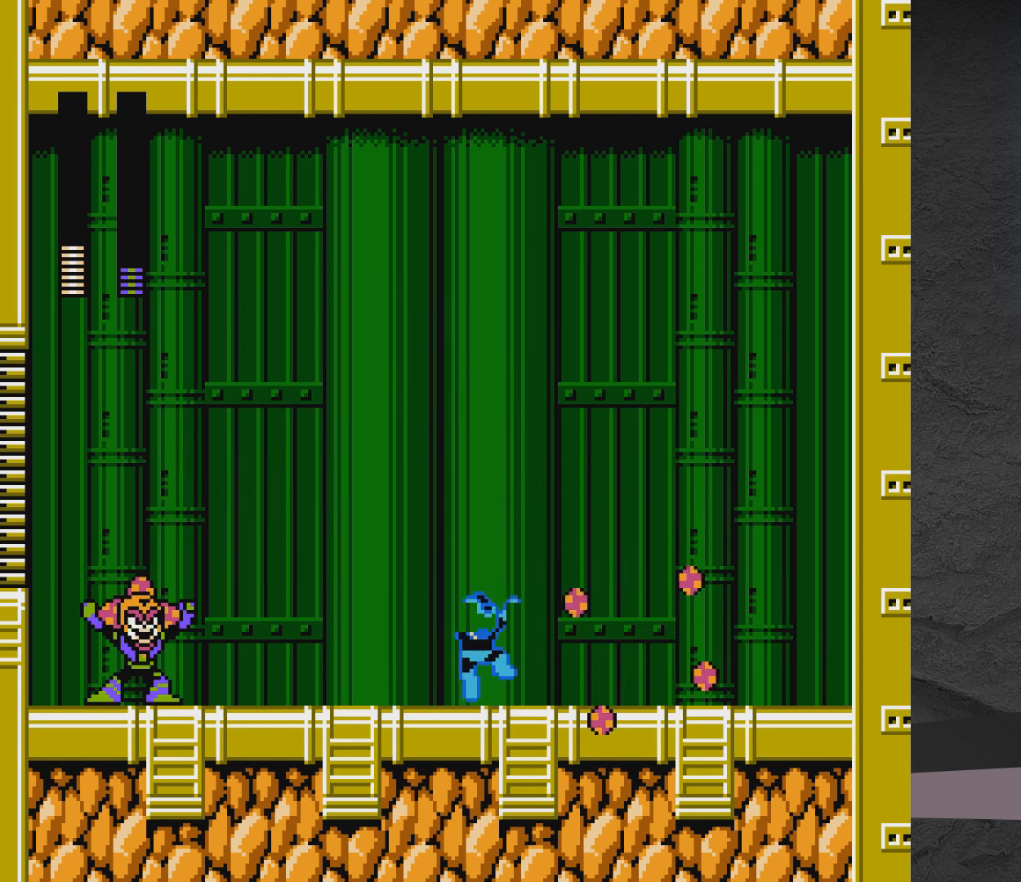
{"buttons": ["X"], "events": [[33, "A", "up"], [433, "DPAD_RIGHT", "up"]]}
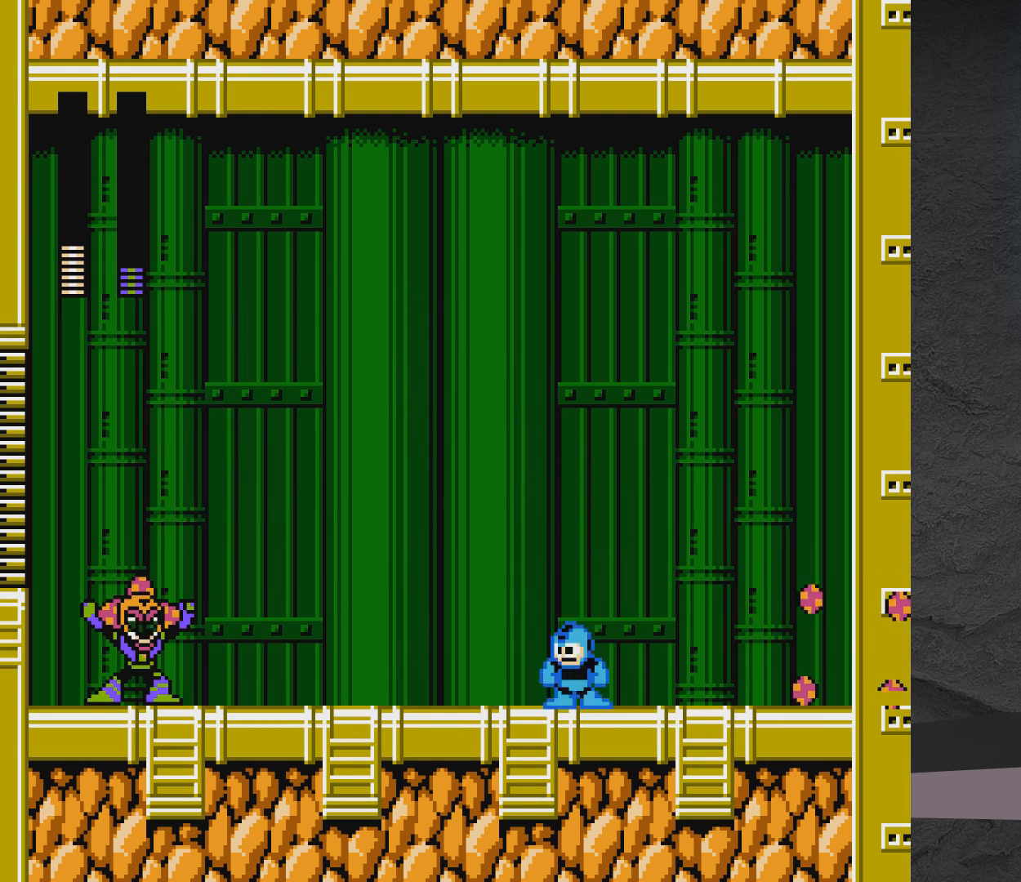
{"buttons": ["X", "DPAD_RIGHT"], "events": [[33, "A", "down"], [33, "DPAD_LEFT", "down"], [233, "DPAD_LEFT", "up"], [283, "A", "up"], [383, "DPAD_RIGHT", "down"]]}
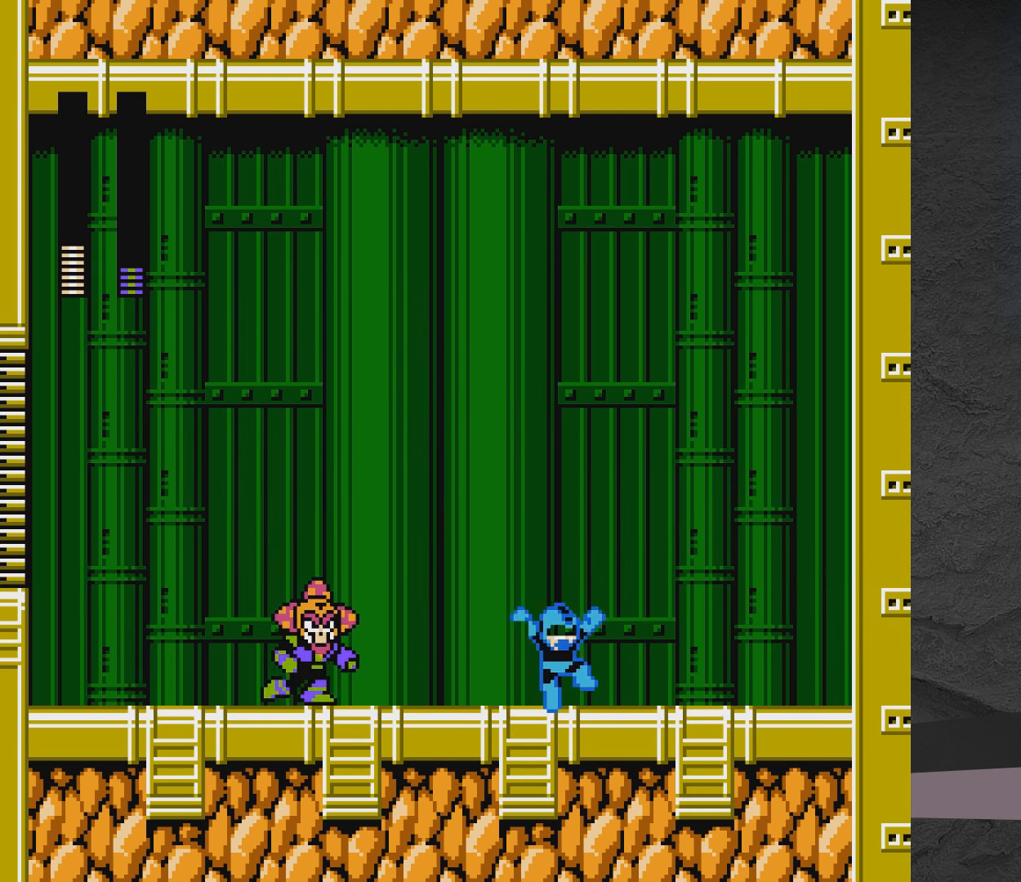
{"buttons": ["A", "X"], "events": [[233, "A", "down"], [383, "DPAD_RIGHT", "up"]]}
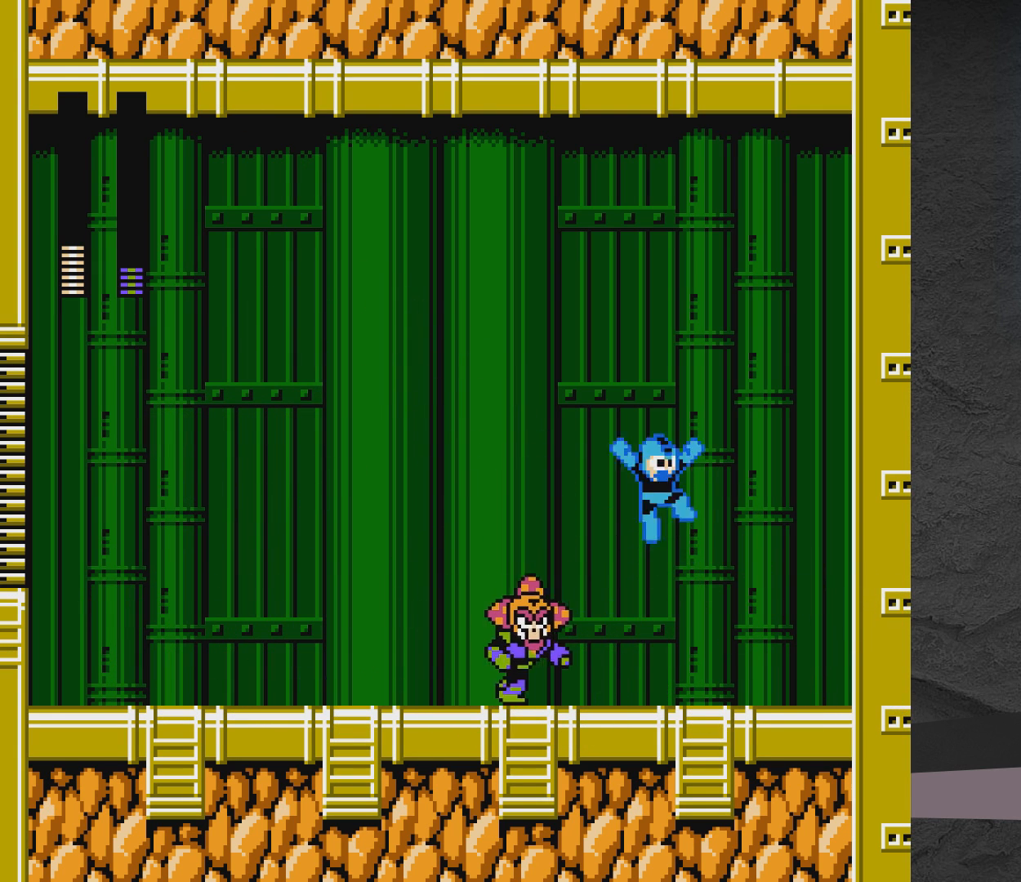
{"buttons": ["X", "DPAD_LEFT"], "events": [[83, "DPAD_RIGHT", "down"], [367, "DPAD_RIGHT", "up"], [433, "A", "up"], [483, "DPAD_LEFT", "down"]]}
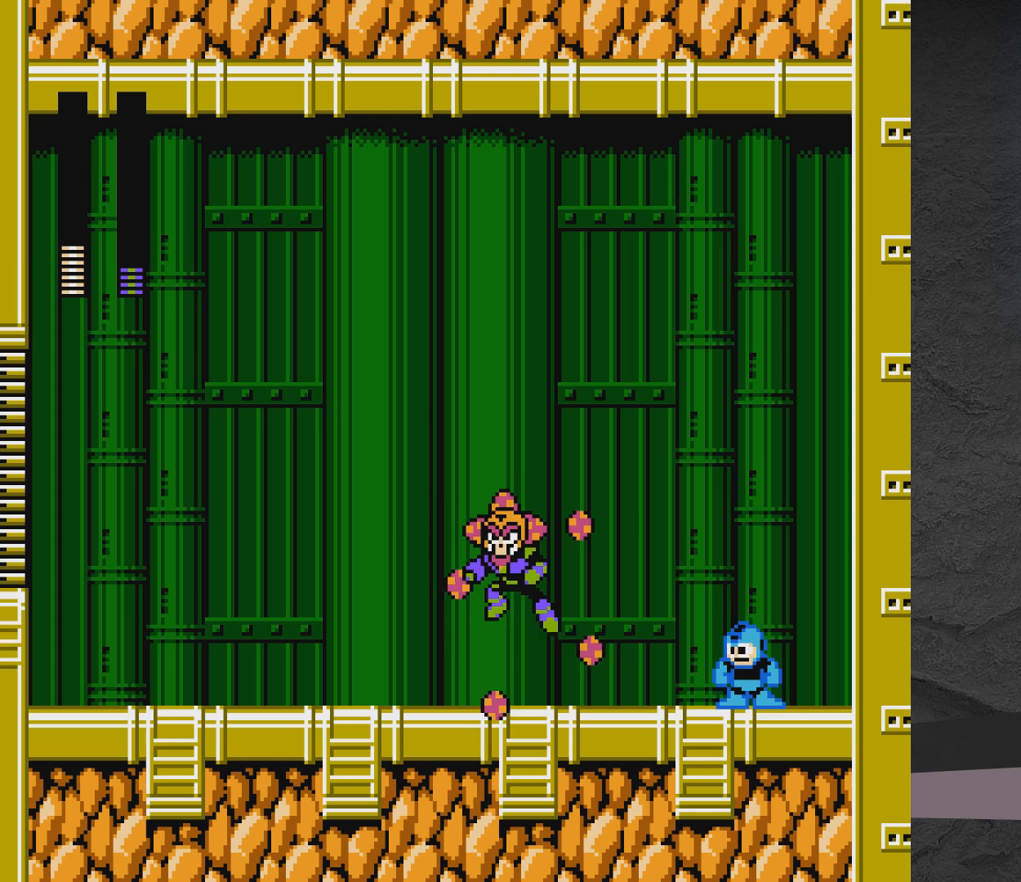
{"buttons": ["A", "X", "DPAD_UP", "DPAD_LEFT"], "events": [[183, "DPAD_UP", "down"], [483, "A", "down"]]}
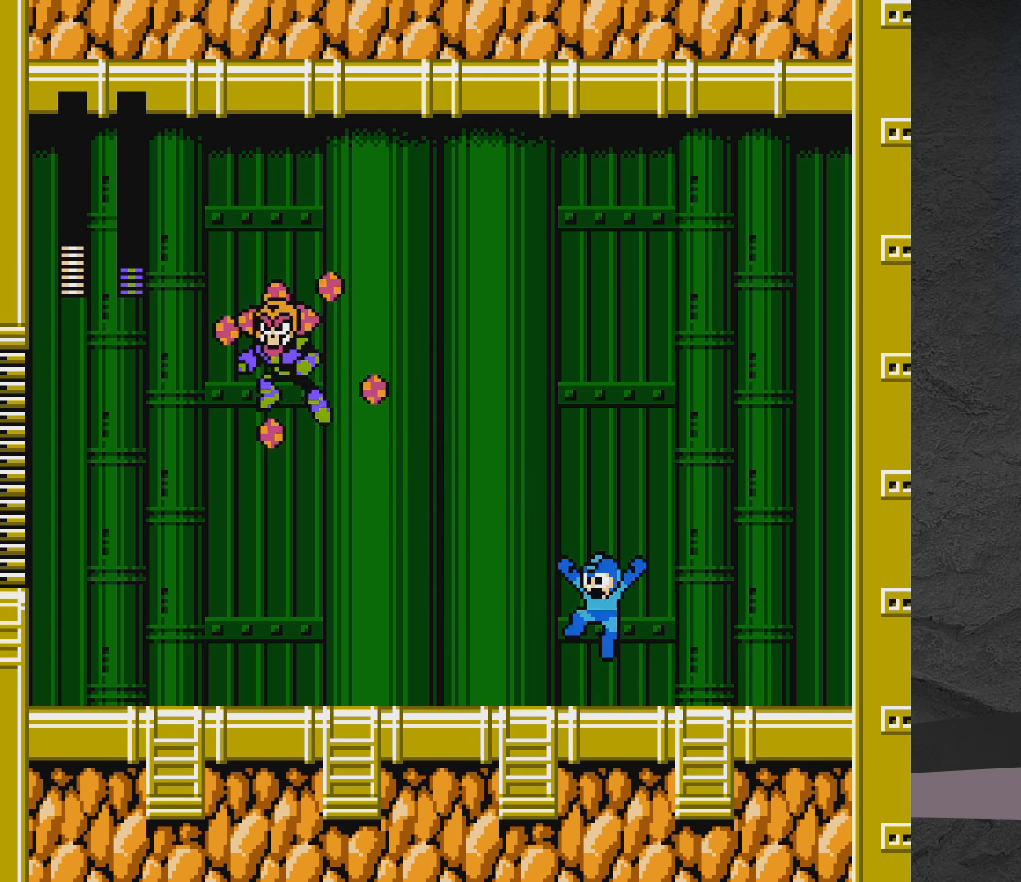
{"buttons": ["A", "X", "DPAD_UP", "DPAD_LEFT"], "events": [[200, "A", "up"], [400, "A", "down"]]}
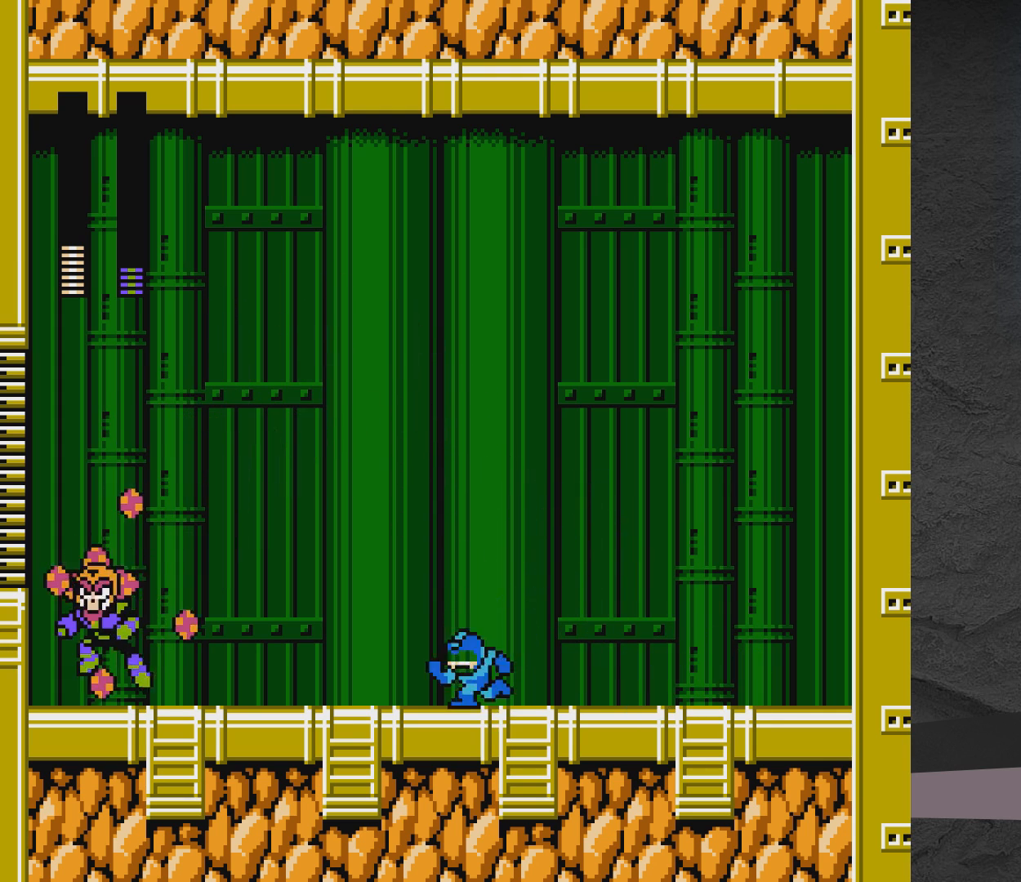
{"buttons": ["X", "DPAD_RIGHT"], "events": [[50, "A", "up"], [100, "DPAD_LEFT", "up"], [100, "DPAD_UP", "up"], [150, "A", "down"], [200, "DPAD_RIGHT", "down"], [300, "A", "up"]]}
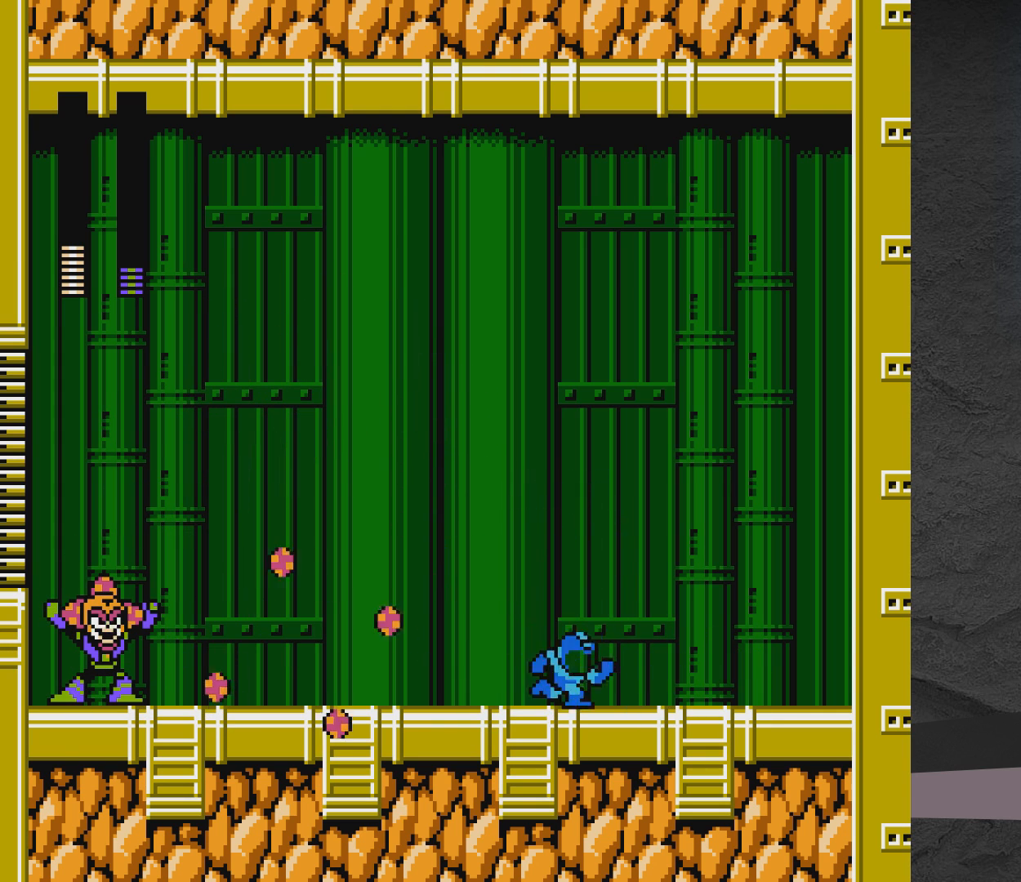
{"buttons": ["A", "X", "DPAD_LEFT"], "events": [[100, "DPAD_RIGHT", "up"], [200, "A", "down"], [350, "DPAD_LEFT", "down"]]}
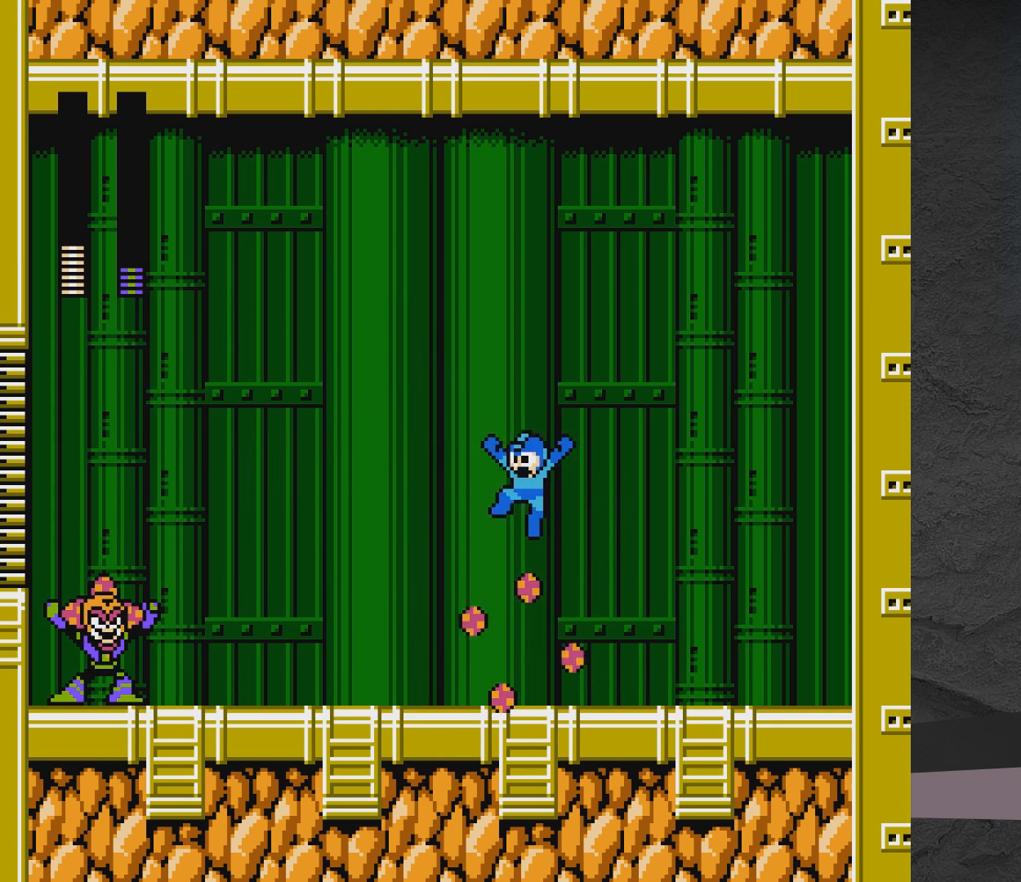
{"buttons": ["X", "DPAD_RIGHT"], "events": [[250, "DPAD_LEFT", "up"], [350, "A", "up"], [400, "DPAD_RIGHT", "down"]]}
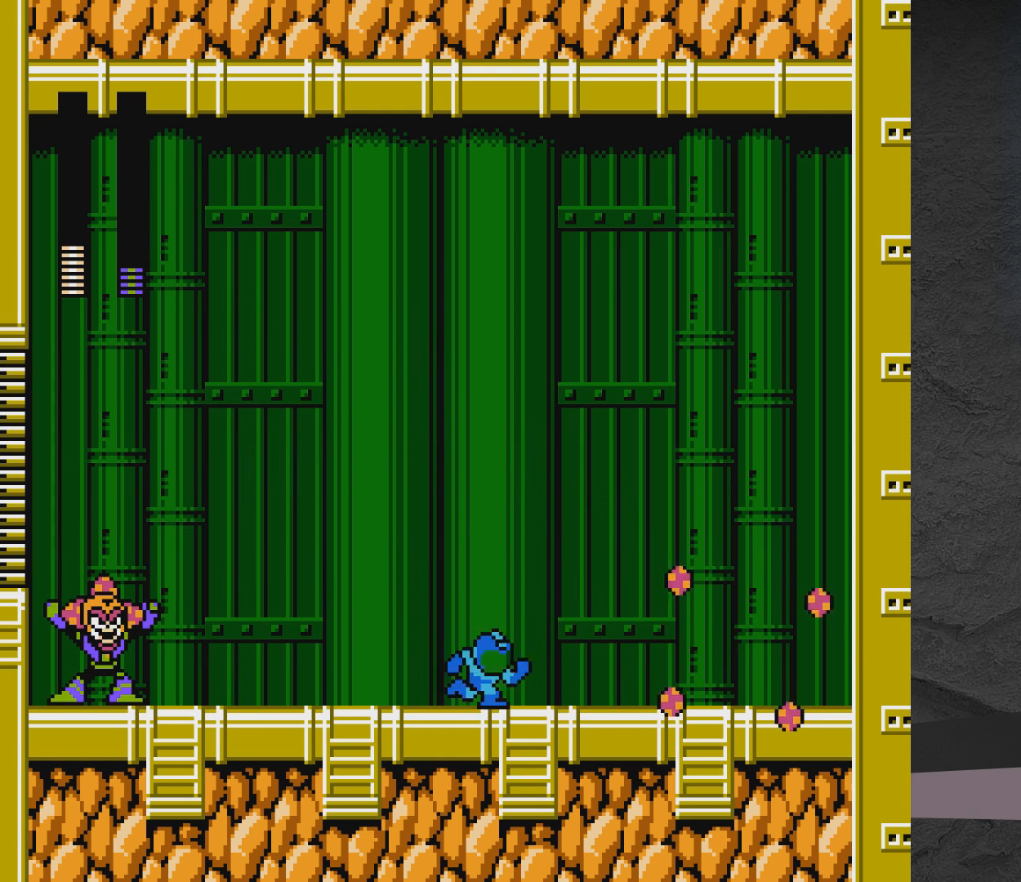
{"buttons": ["A", "X", "DPAD_LEFT"], "events": [[50, "A", "down"], [300, "A", "up"], [300, "DPAD_RIGHT", "up"], [350, "DPAD_LEFT", "down"], [467, "A", "down"]]}
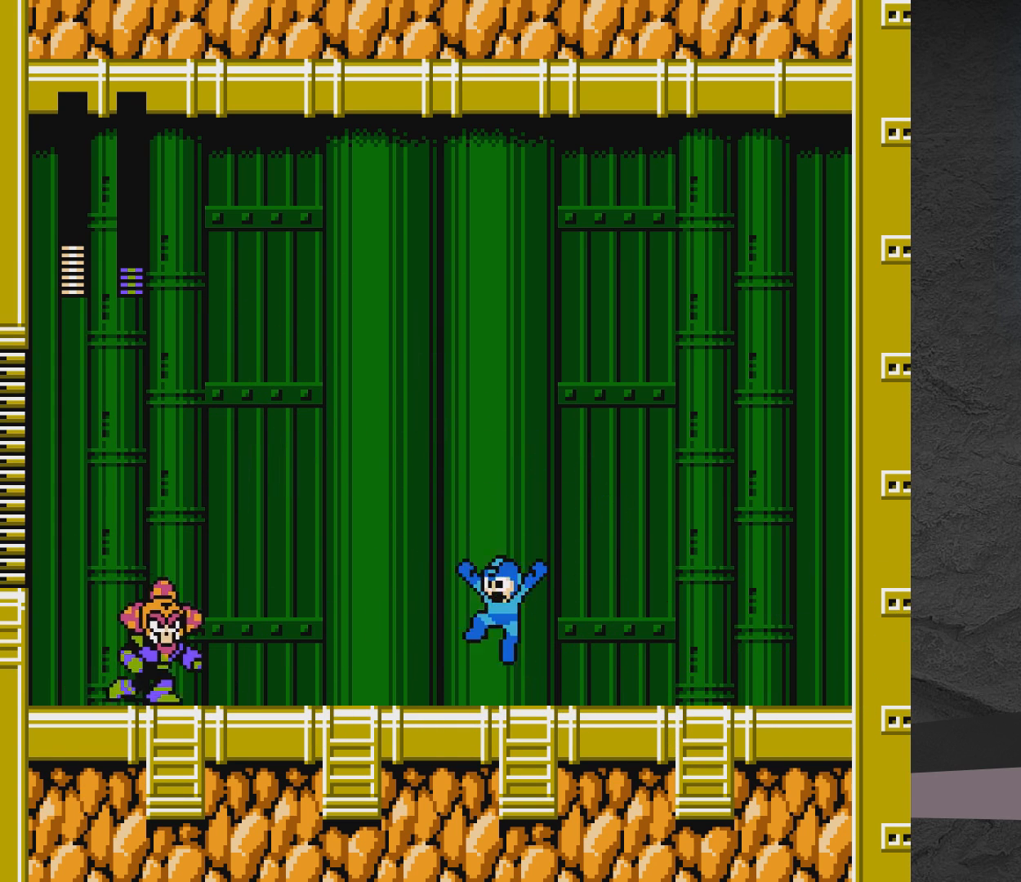
{"buttons": ["X", "DPAD_RIGHT"], "events": [[67, "DPAD_LEFT", "up"], [117, "A", "up"], [217, "DPAD_RIGHT", "down"], [267, "A", "down"], [367, "A", "up"]]}
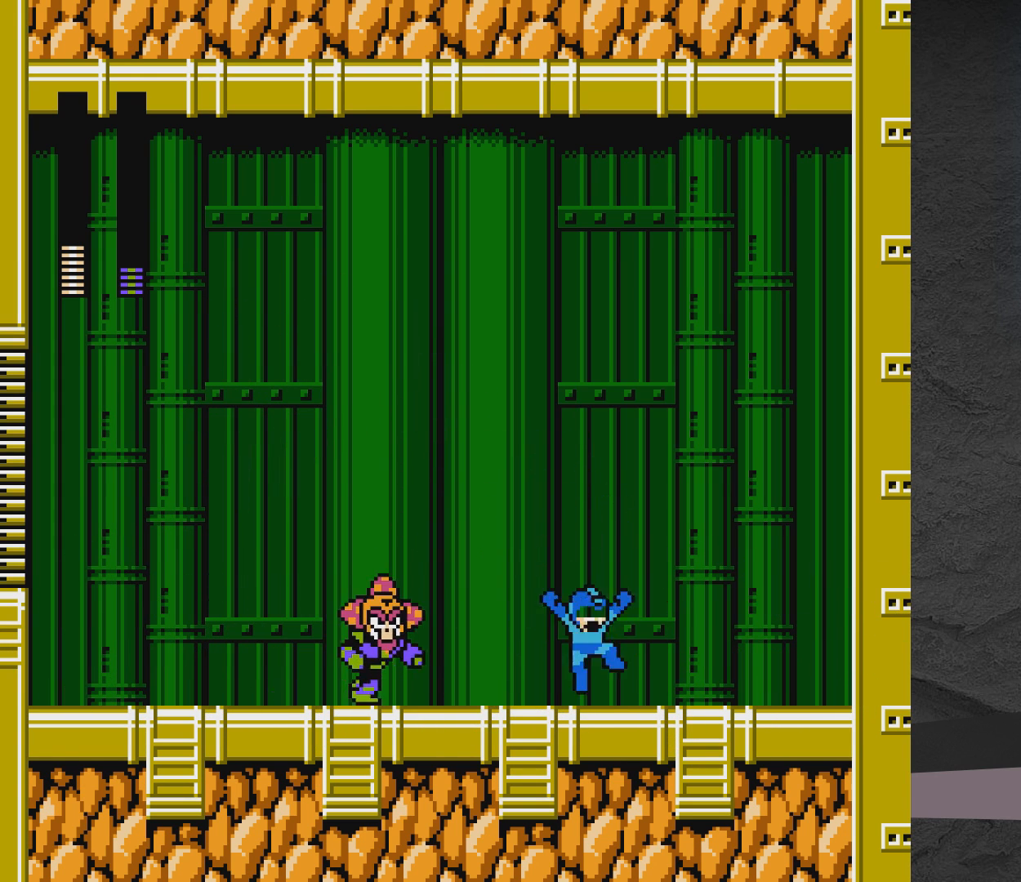
{"buttons": ["A", "X", "DPAD_RIGHT"], "events": [[200, "A", "down"], [417, "A", "up"], [467, "A", "down"]]}
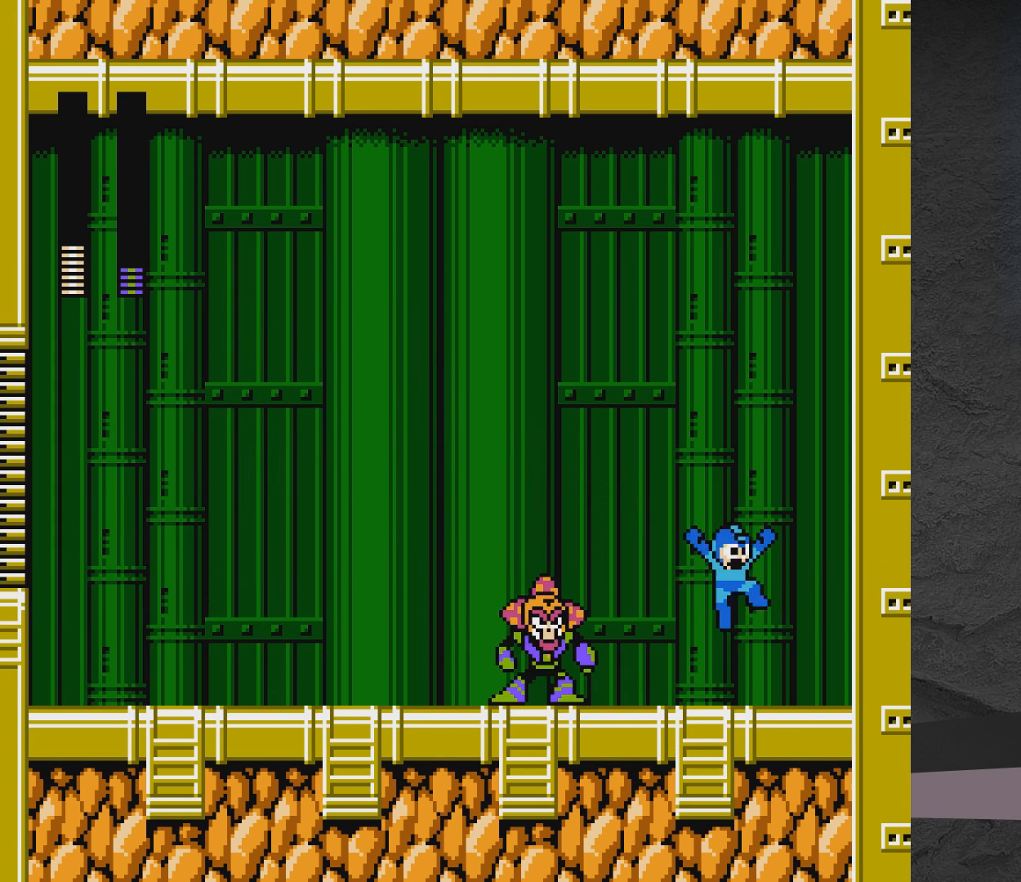
{"buttons": ["X", "DPAD_LEFT"], "events": [[167, "A", "up"], [217, "DPAD_RIGHT", "up"], [267, "DPAD_LEFT", "down"]]}
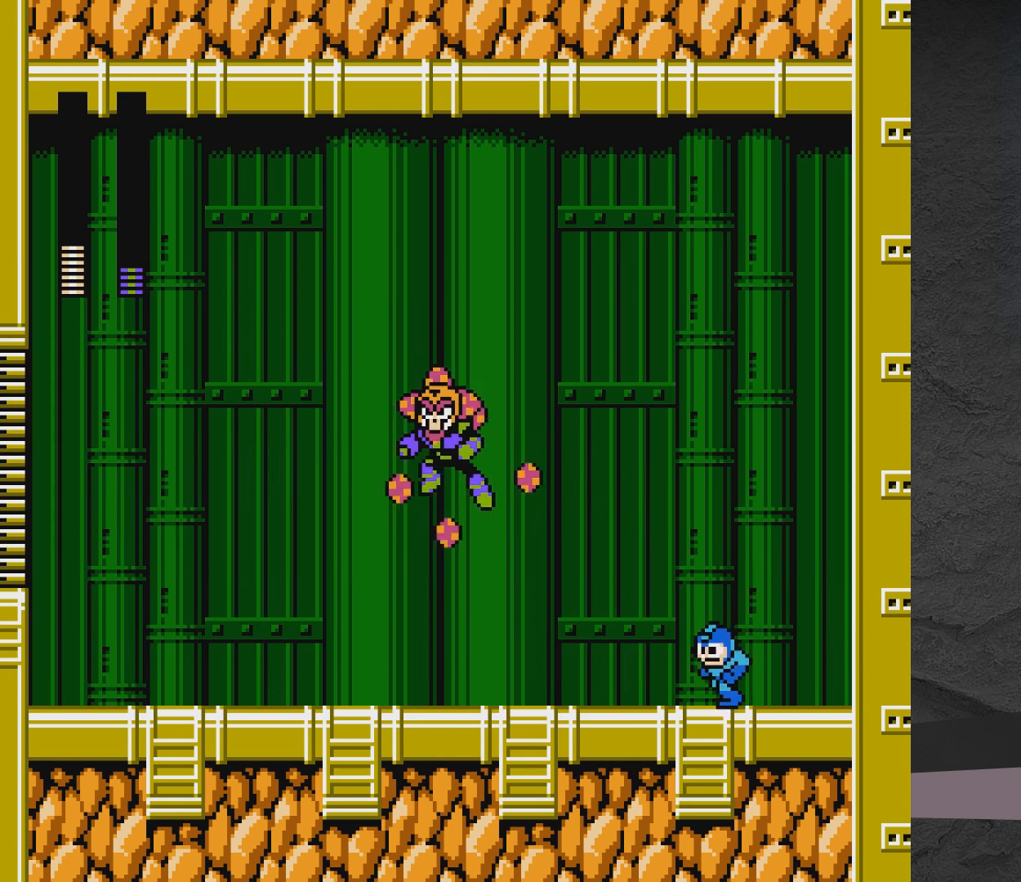
{"buttons": ["X", "DPAD_LEFT"], "events": []}
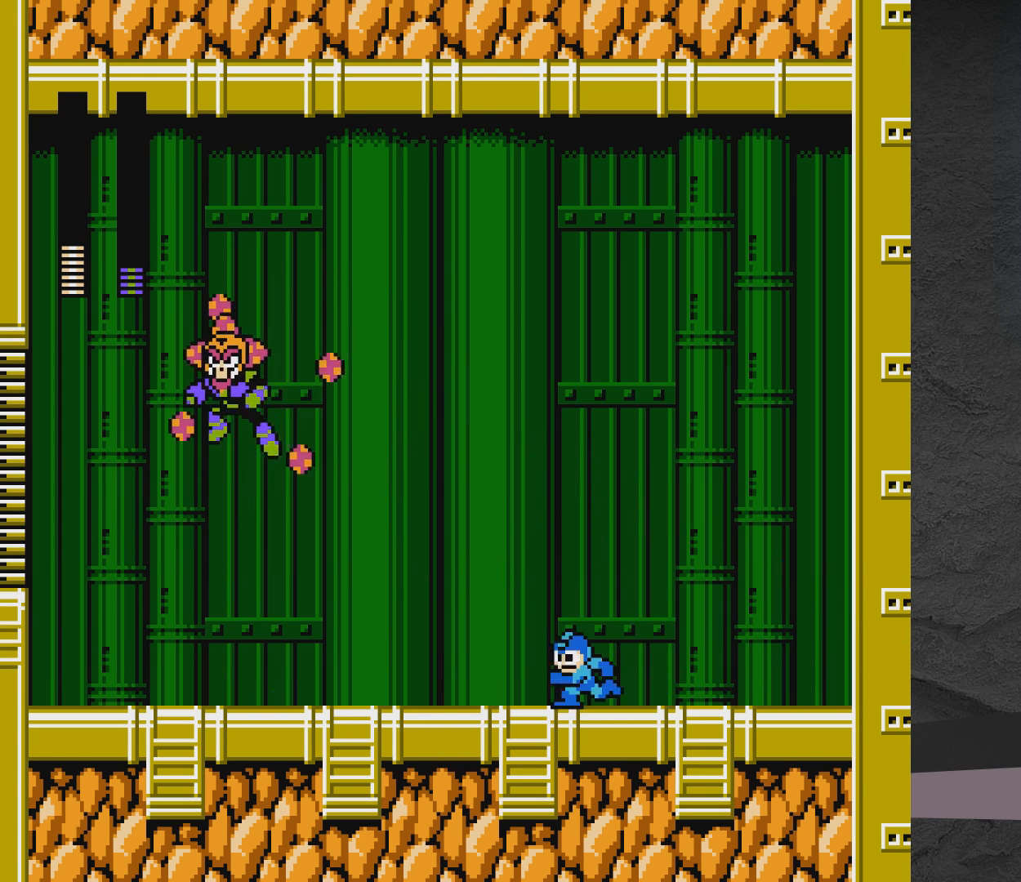
{"buttons": ["X"], "events": [[267, "DPAD_LEFT", "up"]]}
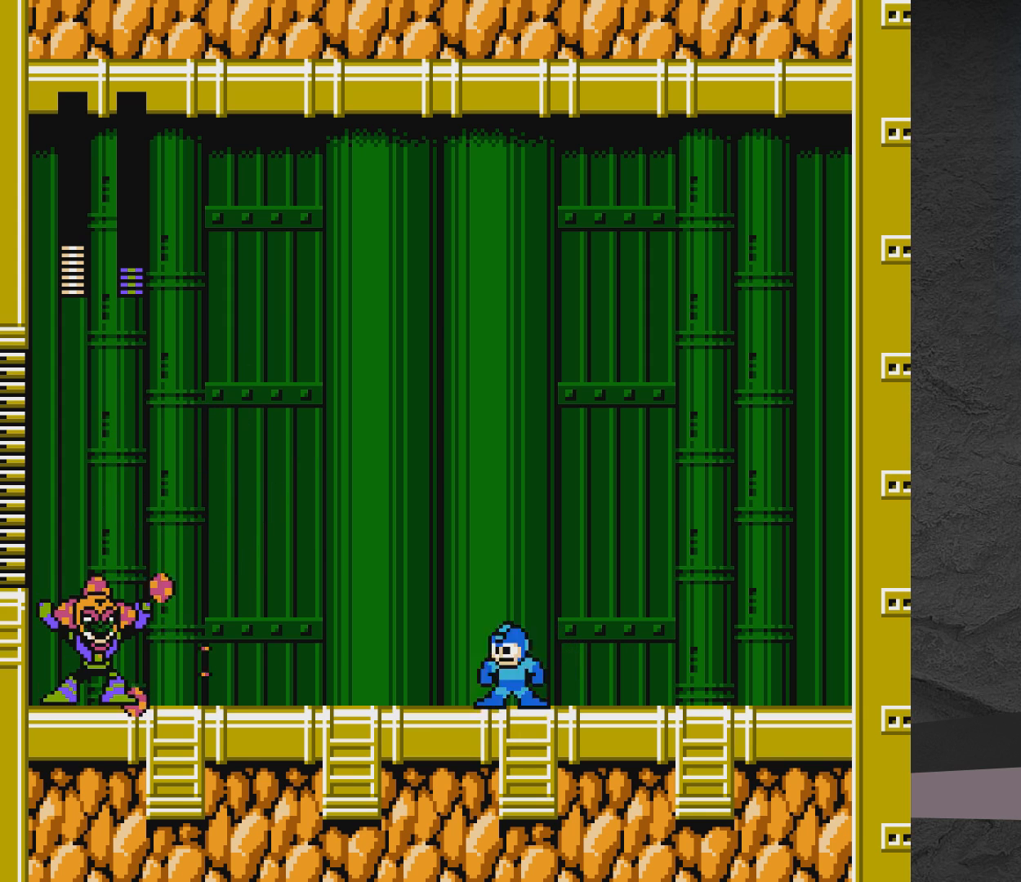
{"buttons": ["A", "X"], "events": [[417, "A", "down"]]}
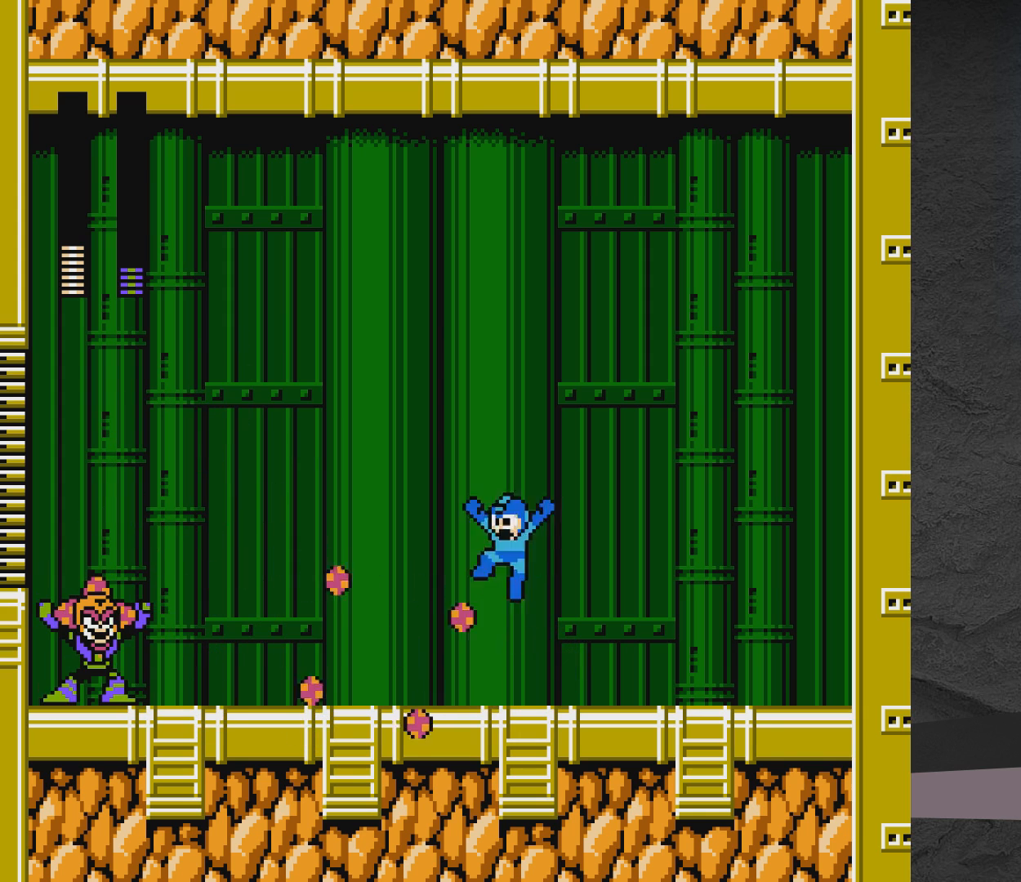
{"buttons": ["A", "X"], "events": [[117, "DPAD_LEFT", "down"], [367, "DPAD_LEFT", "up"]]}